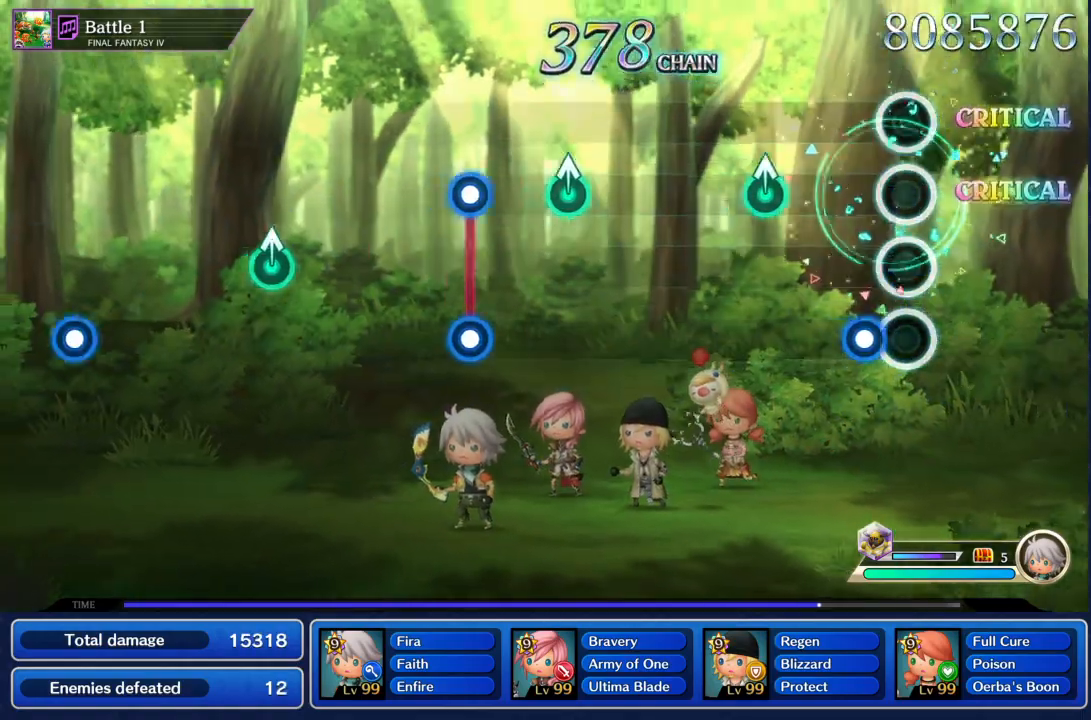
Gameplay with a controller (PlayStation layout); each line is a JSON object with the inputs held at the frame after it. "events" lists button and stick changes between this image and that frame as [ms after this image, input, new state], when the widget could be followed in between. Not read: L3 R2 R3.
{"buttons": [], "left_stick": "center", "right_stick": "center"}
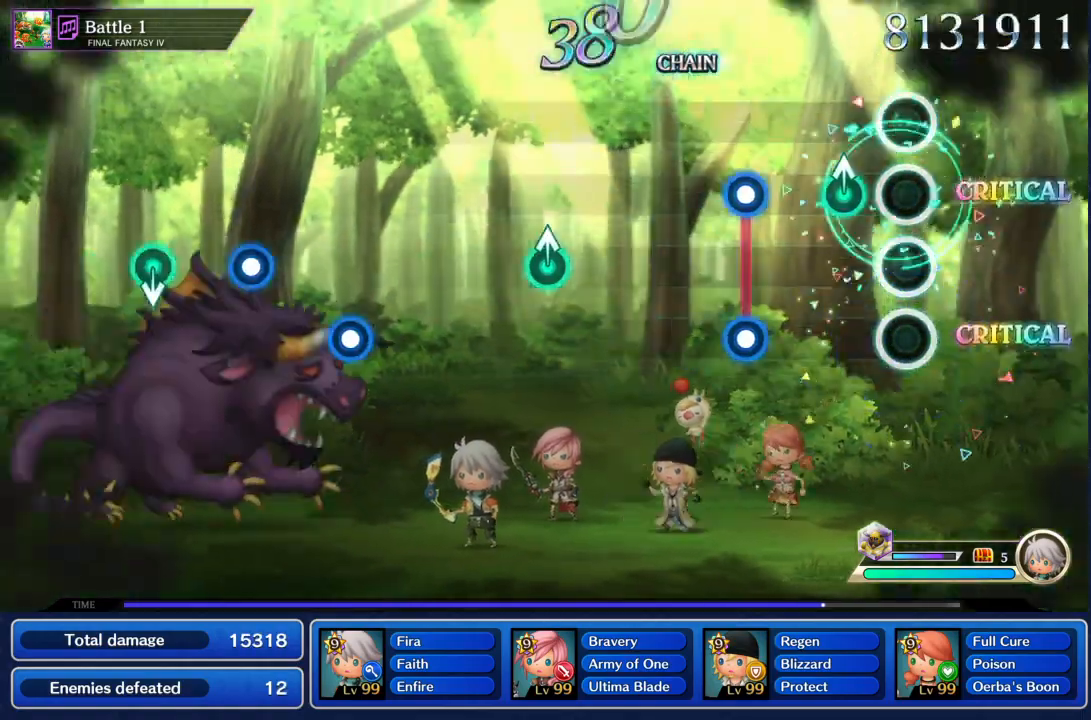
{"buttons": [], "left_stick": "center", "right_stick": "center", "events": [[133, "left_stick", "up"], [233, "left_stick", "center"], [267, "R1", "down"], [333, "L1", "down"], [333, "R1", "up"], [400, "R1", "down"], [434, "L1", "up"], [500, "R1", "up"]]}
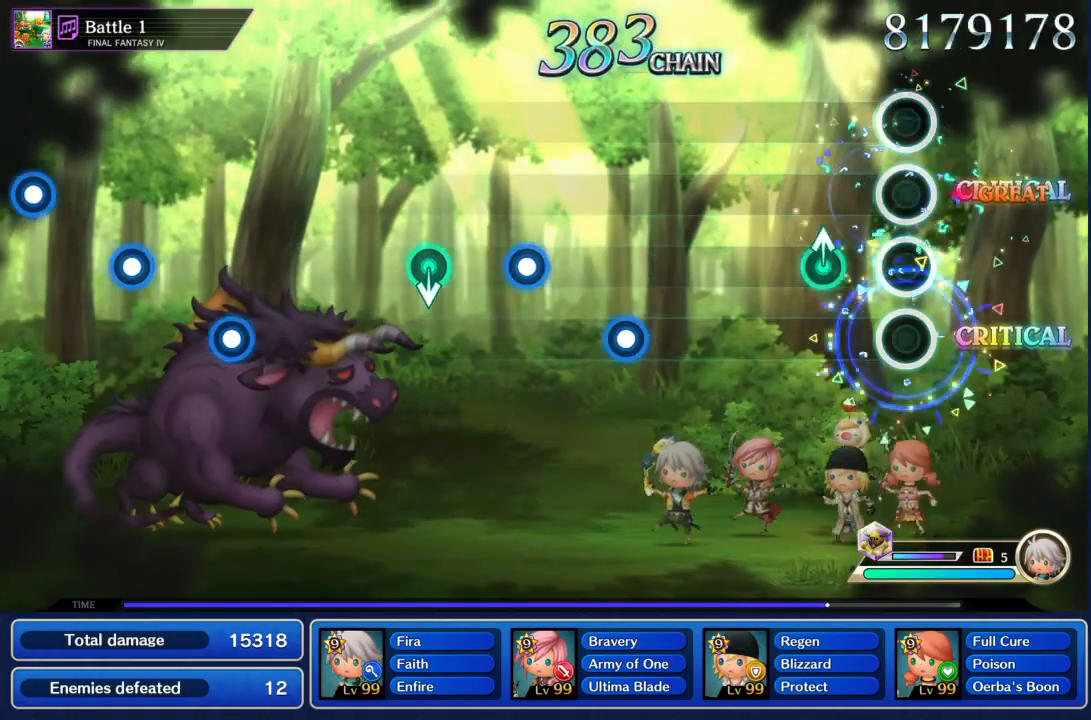
{"buttons": [], "left_stick": "center", "right_stick": "center", "events": [[200, "left_stick", "up"], [334, "left_stick", "center"]]}
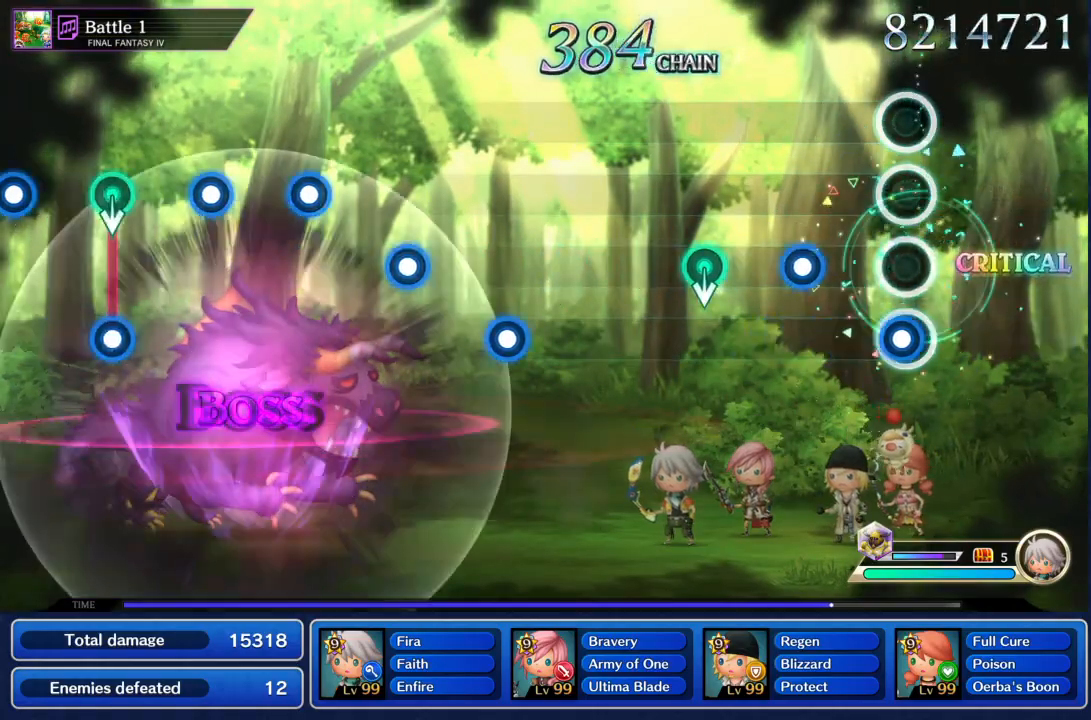
{"buttons": [], "left_stick": "center", "right_stick": "center"}
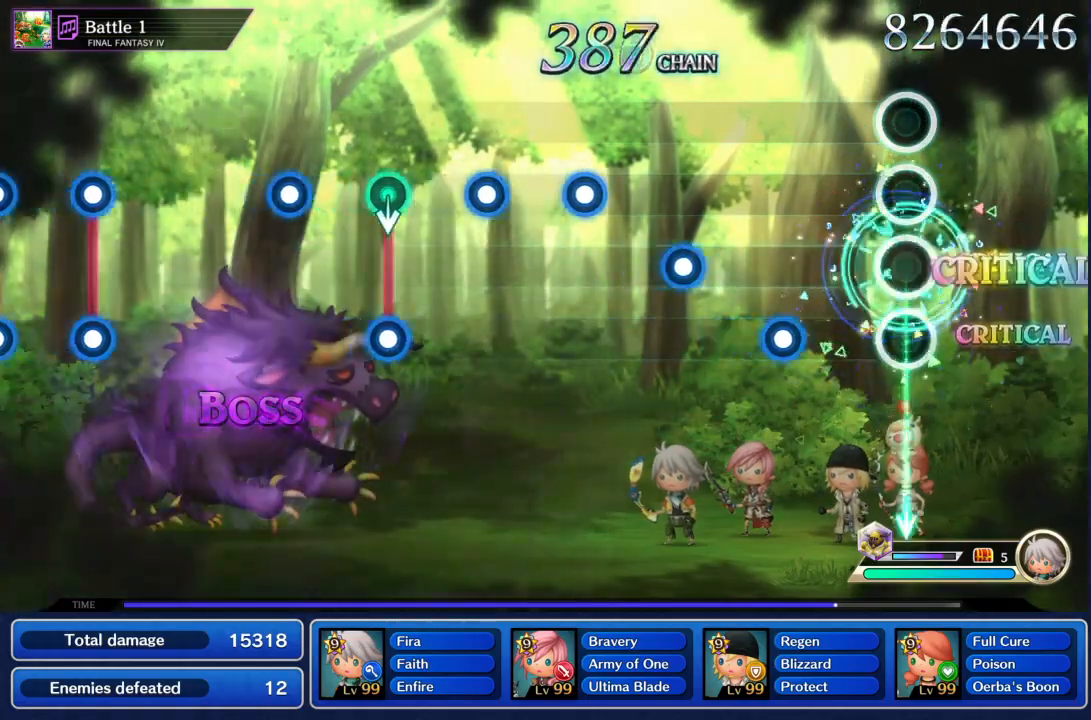
{"buttons": ["R1"], "left_stick": "center", "right_stick": "center", "events": [[267, "R1", "down"], [367, "R1", "up"], [467, "R1", "down"]]}
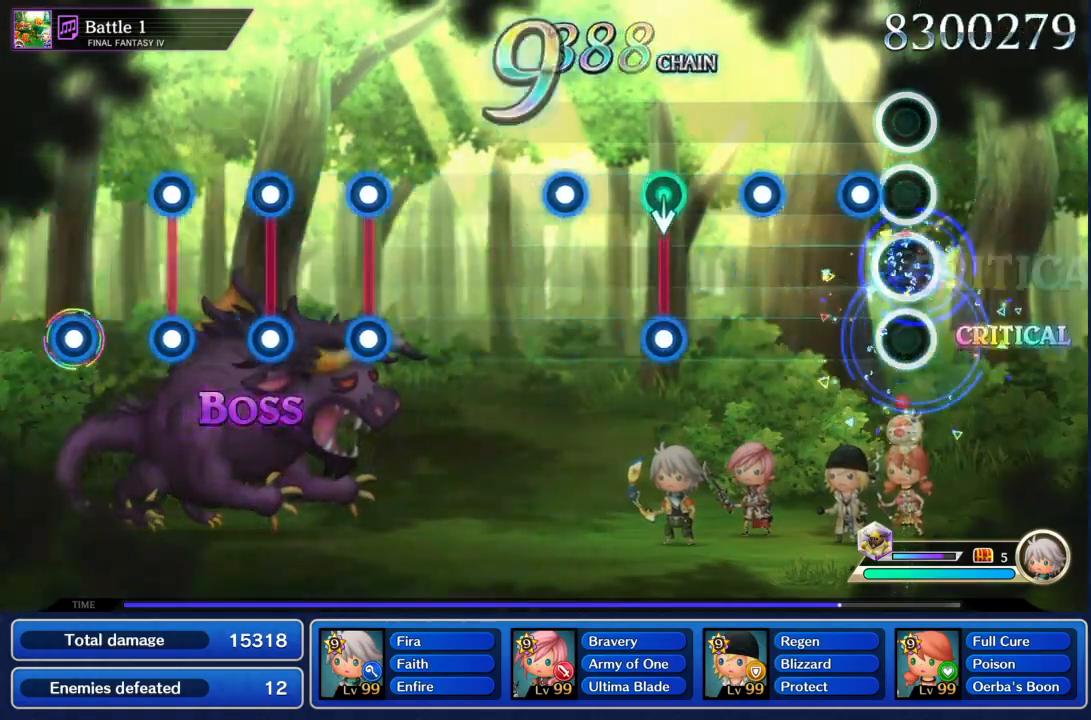
{"buttons": ["R1"], "left_stick": "center", "right_stick": "center", "events": [[33, "R1", "up"], [133, "R1", "down"], [200, "R1", "up"], [267, "R1", "down"], [367, "R1", "up"], [467, "R1", "down"]]}
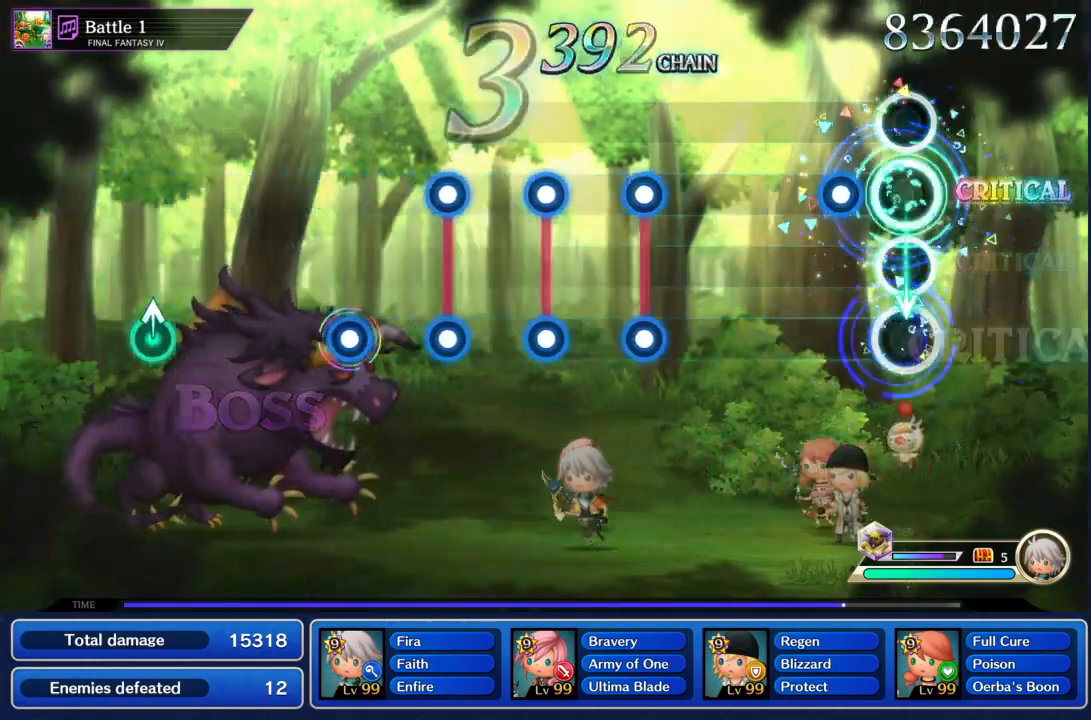
{"buttons": ["R1"], "left_stick": "center", "right_stick": "center", "events": [[67, "R1", "up"], [167, "R1", "down"], [301, "R1", "up"], [501, "R1", "down"]]}
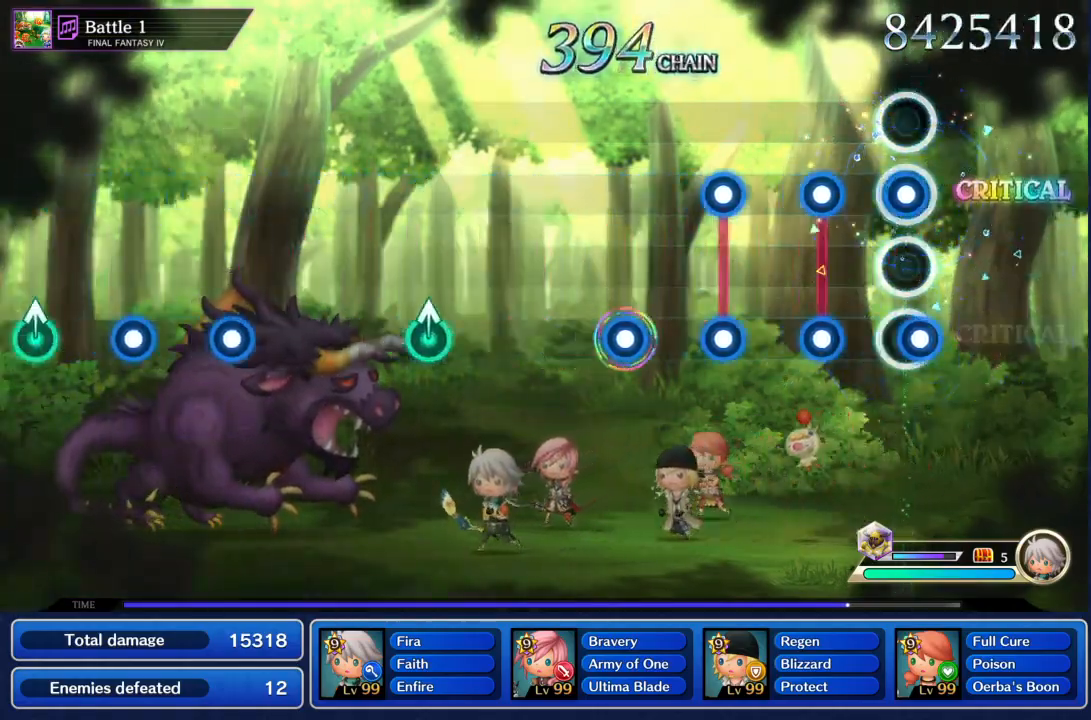
{"buttons": [], "left_stick": "center", "right_stick": "center", "events": [[33, "L1", "down"], [100, "L1", "up"], [100, "R1", "up"], [200, "L1", "down"], [200, "R1", "down"], [267, "R1", "up"], [300, "L1", "up"], [367, "L1", "down"], [367, "R1", "down"], [467, "L1", "up"], [467, "R1", "up"]]}
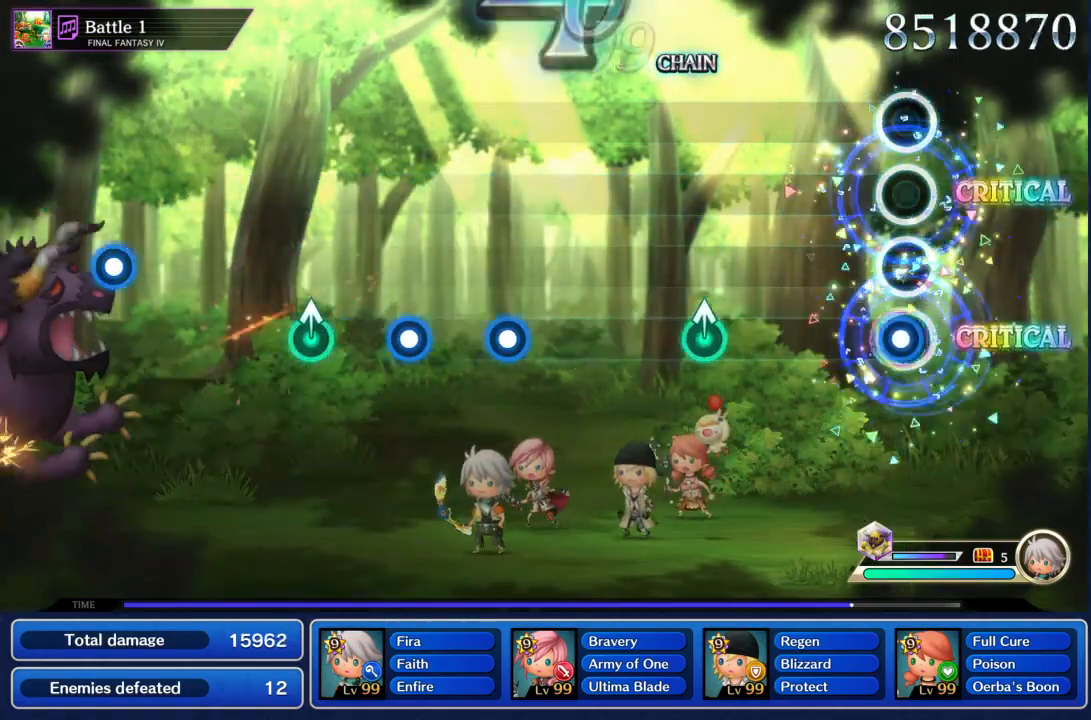
{"buttons": [], "left_stick": "center", "right_stick": "center", "events": [[67, "R1", "down"], [200, "R1", "up"], [401, "left_stick", "up"], [501, "left_stick", "center"]]}
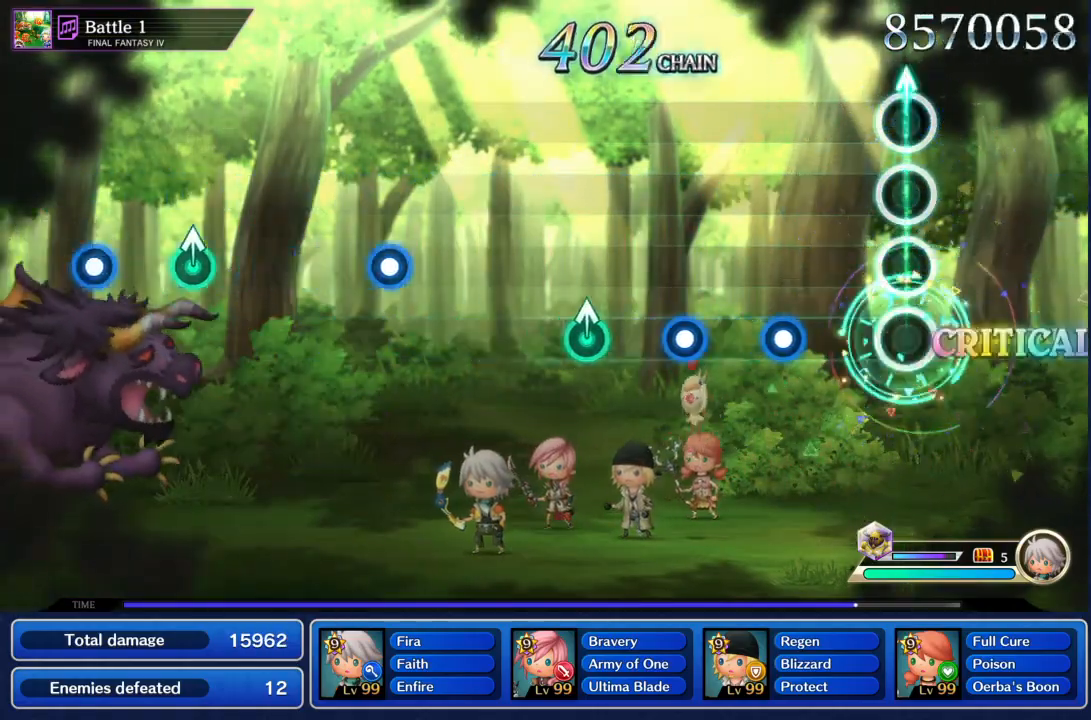
{"buttons": ["R1"], "left_stick": "center", "right_stick": "center", "events": [[267, "R1", "down"], [333, "R1", "up"], [434, "R1", "down"]]}
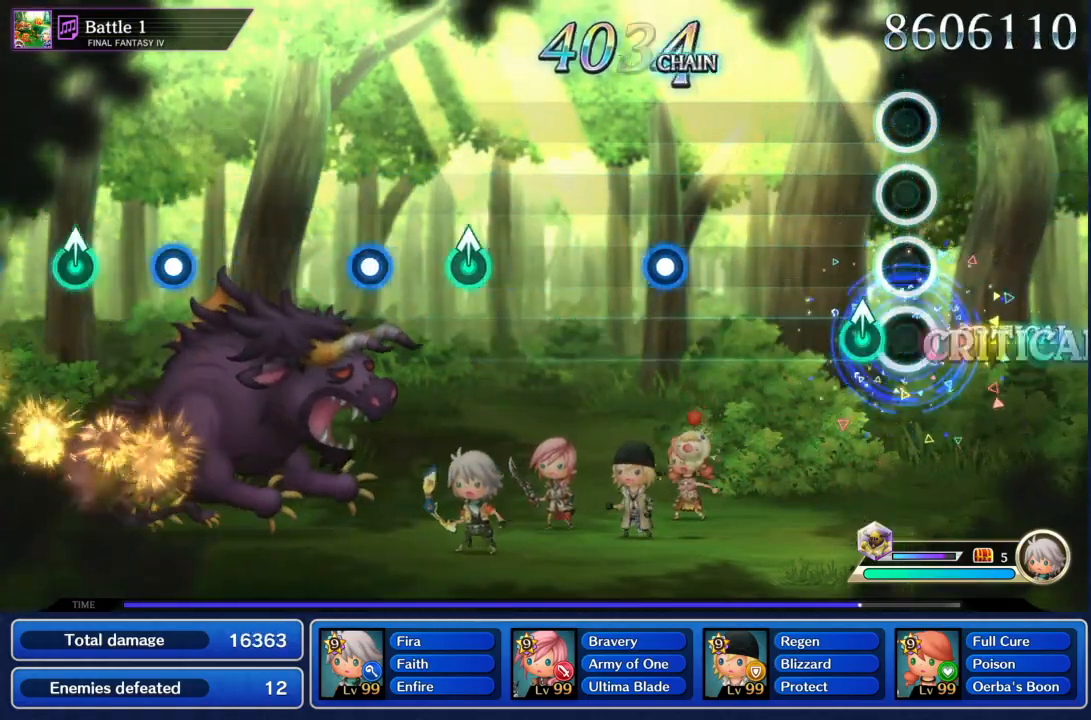
{"buttons": ["R1"], "left_stick": "center", "right_stick": "center", "events": [[34, "R1", "up"], [100, "left_stick", "up"], [234, "left_stick", "center"], [467, "R1", "down"]]}
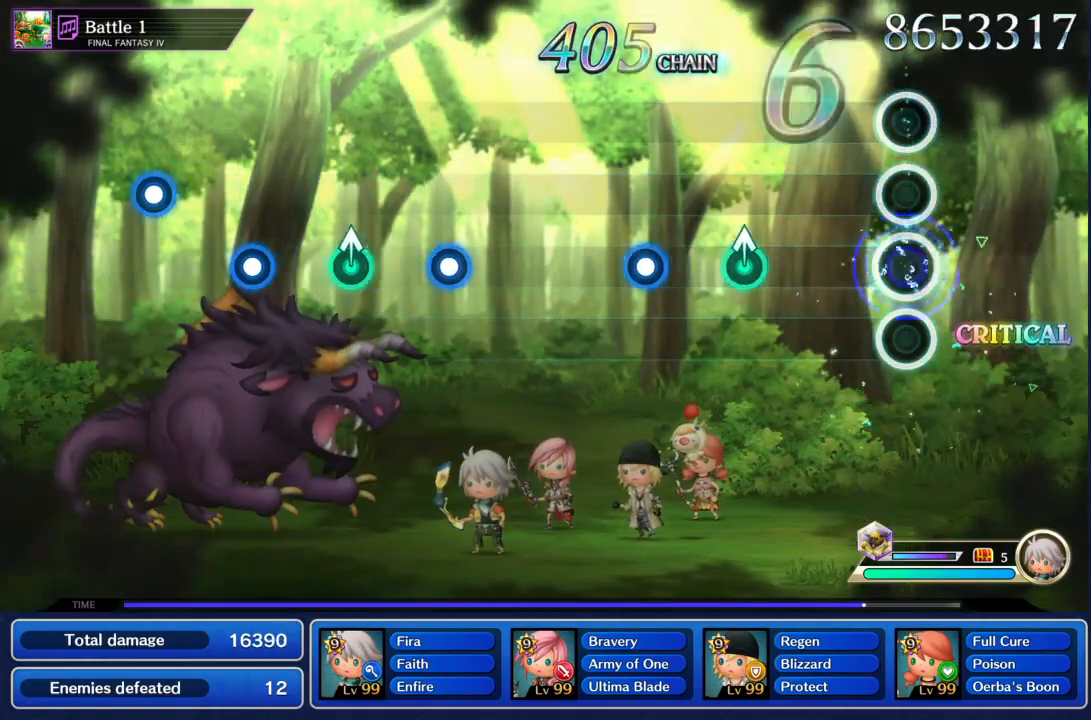
{"buttons": [], "left_stick": "center", "right_stick": "center", "events": [[67, "R1", "up"], [300, "left_stick", "up"], [467, "left_stick", "center"]]}
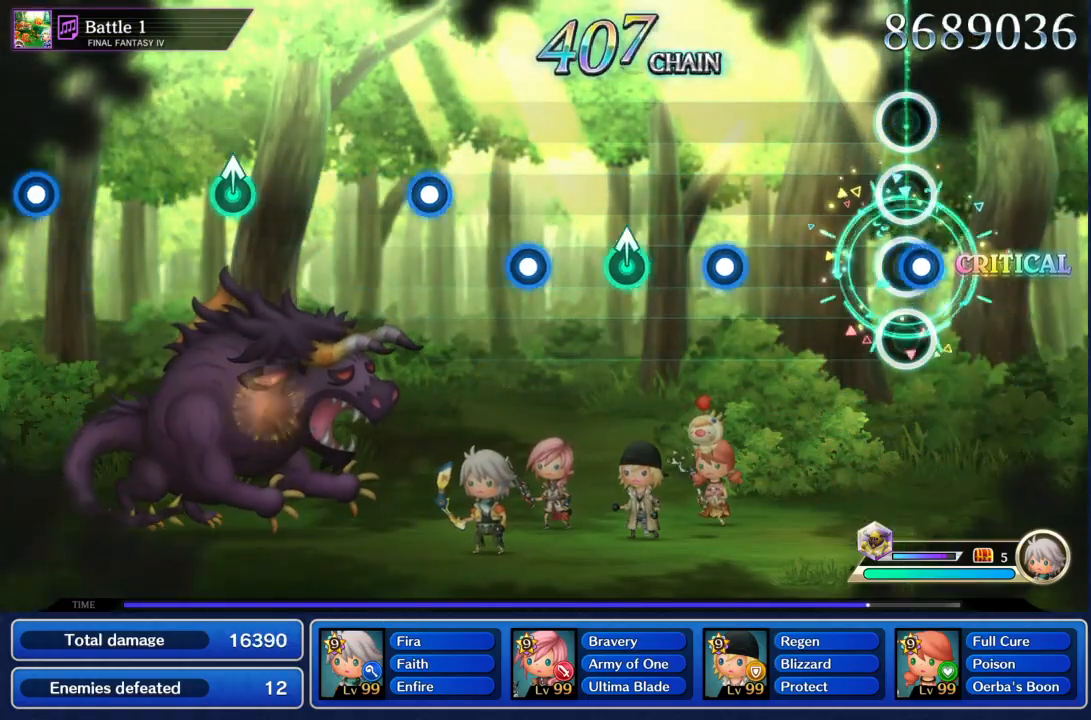
{"buttons": [], "left_stick": "center", "right_stick": "center", "events": [[34, "R1", "down"], [134, "R1", "up"], [401, "R1", "down"], [501, "R1", "up"]]}
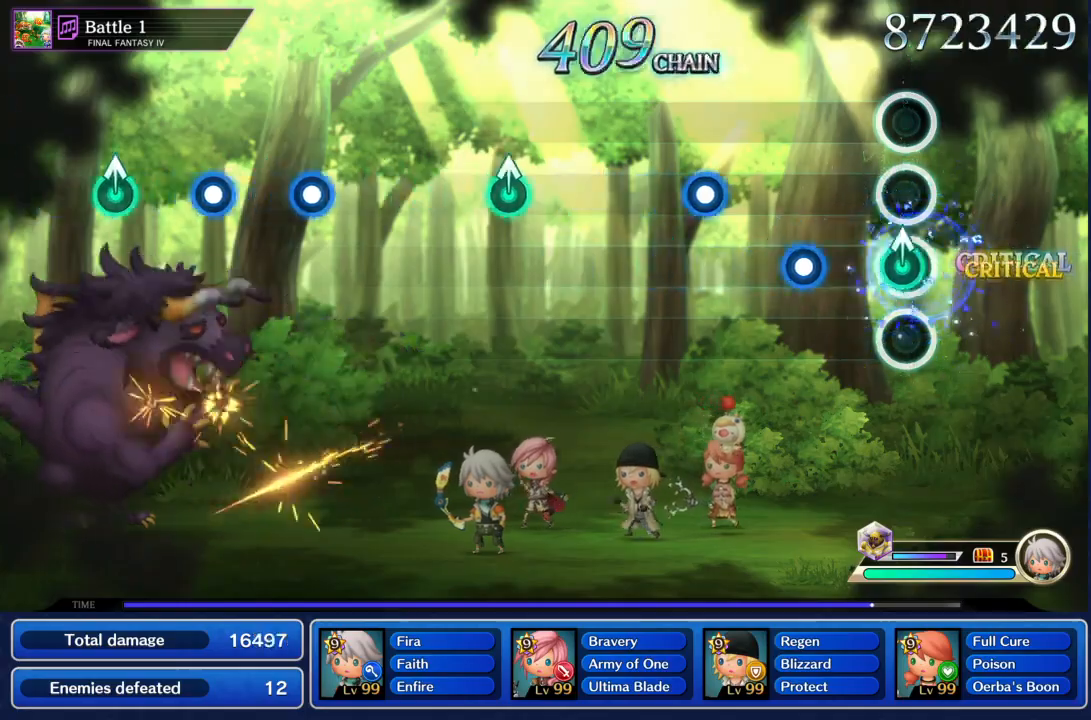
{"buttons": ["R1"], "left_stick": "center", "right_stick": "center", "events": [[33, "left_stick", "up"], [167, "left_stick", "center"], [233, "R1", "down"], [333, "R1", "up"], [434, "R1", "down"]]}
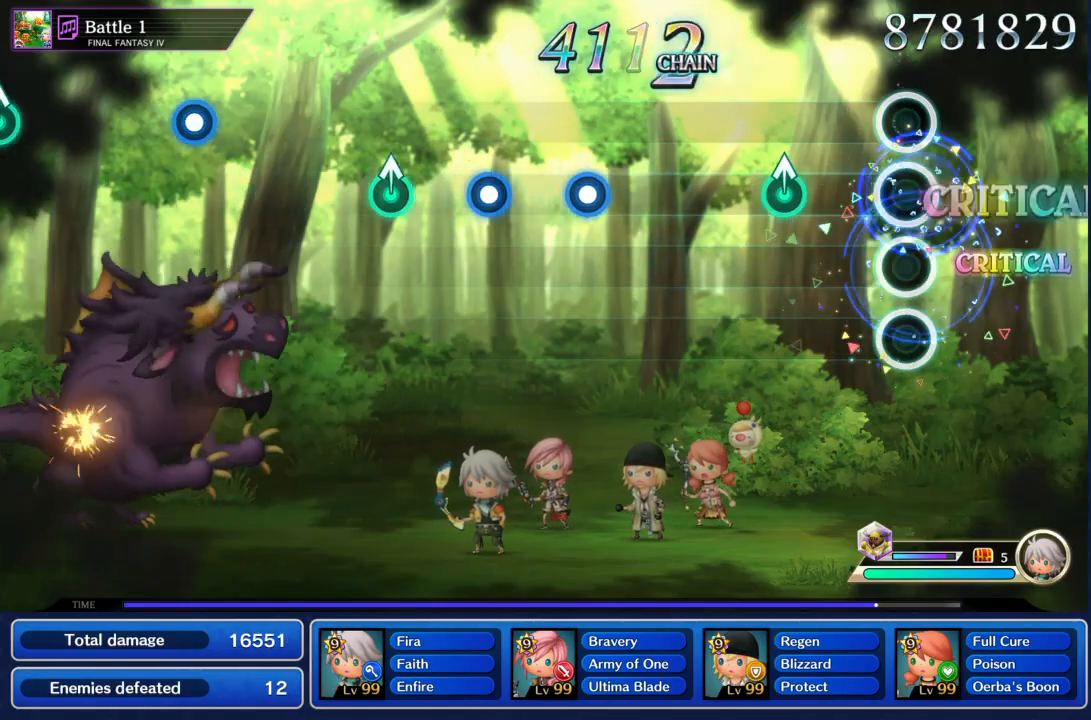
{"buttons": [], "left_stick": "center", "right_stick": "center", "events": [[34, "R1", "up"], [267, "left_stick", "up"], [401, "left_stick", "center"]]}
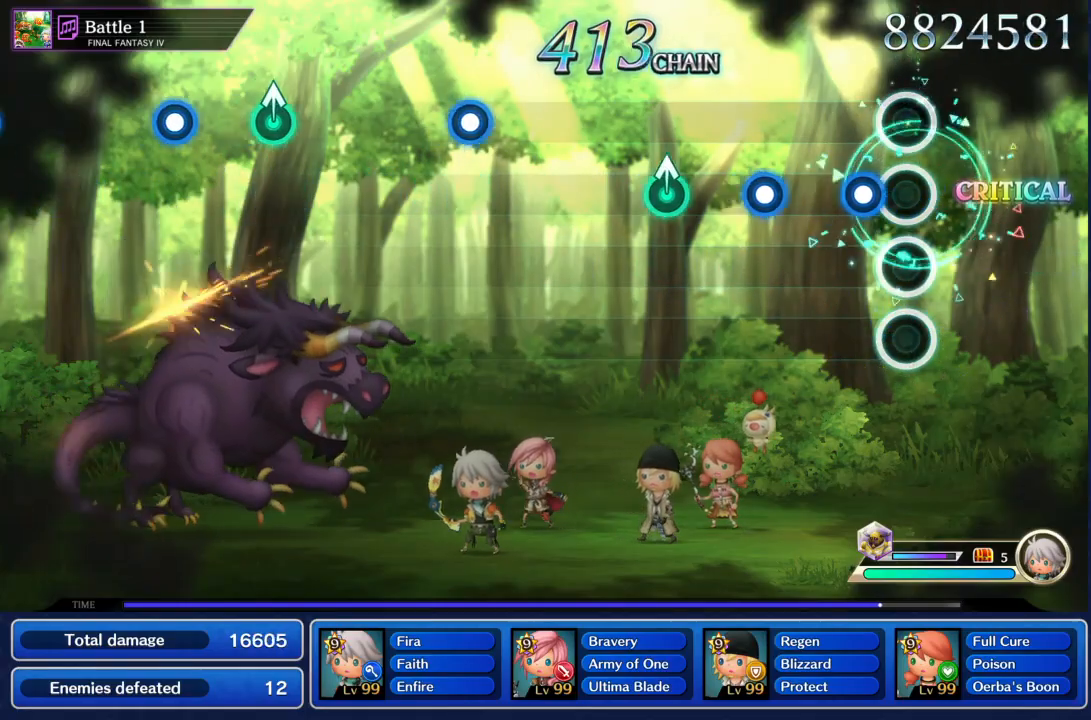
{"buttons": [], "left_stick": "up", "right_stick": "center", "events": [[133, "R1", "down"], [233, "R1", "up"], [300, "R1", "down"], [400, "R1", "up"], [467, "left_stick", "up"]]}
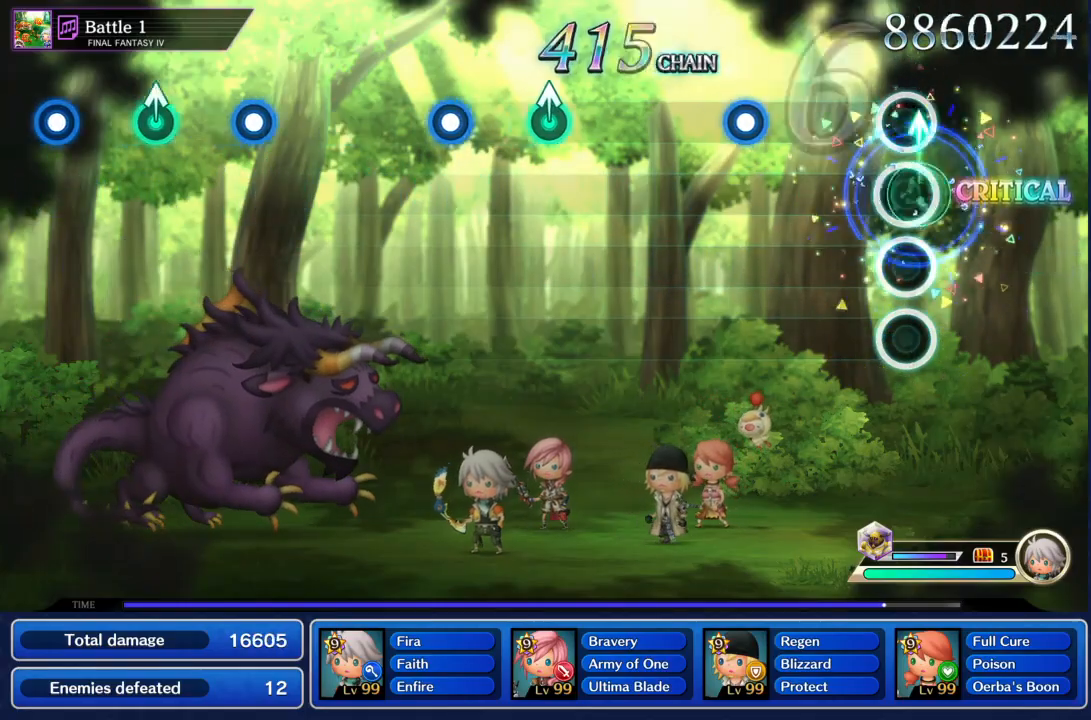
{"buttons": [], "left_stick": "center", "right_stick": "center", "events": [[134, "left_stick", "center"], [334, "R1", "down"], [434, "R1", "up"]]}
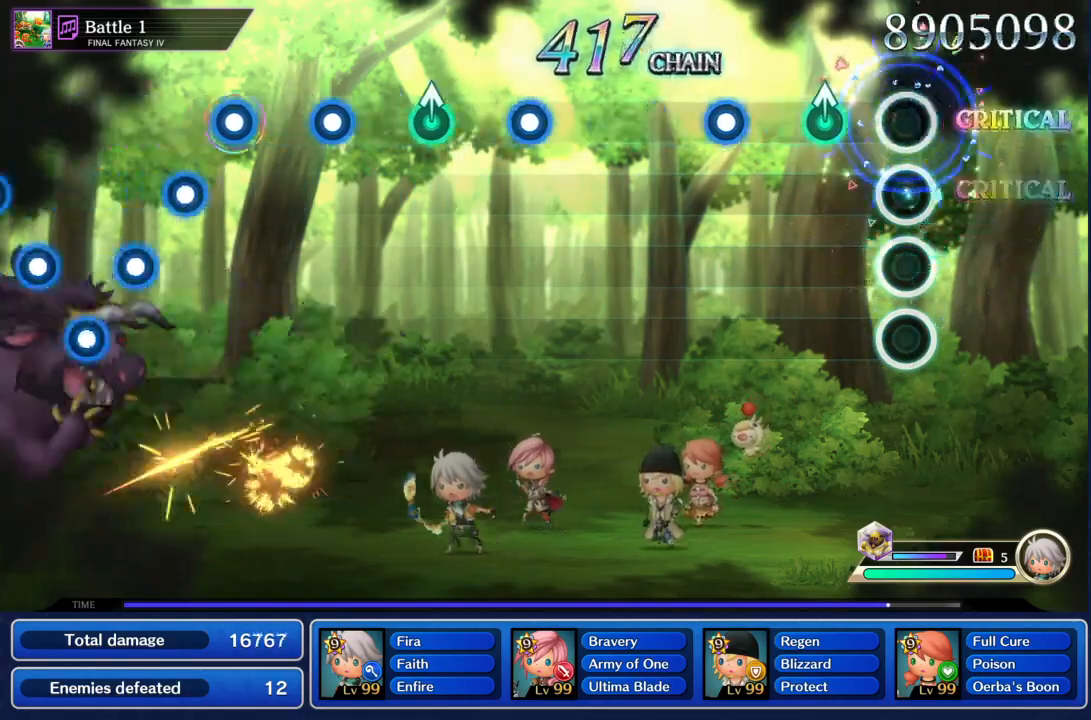
{"buttons": [], "left_stick": "center", "right_stick": "center", "events": [[167, "left_stick", "up"], [300, "left_stick", "center"], [367, "R1", "down"], [500, "R1", "up"]]}
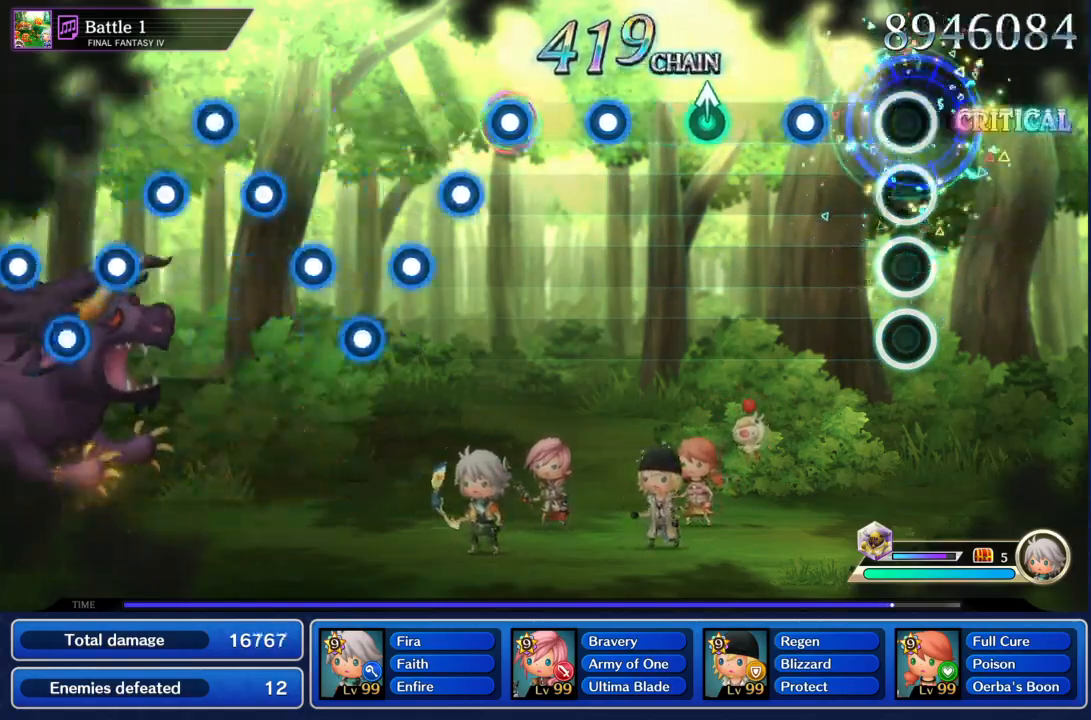
{"buttons": [], "left_stick": "center", "right_stick": "center", "events": [[200, "R1", "down"], [301, "R1", "up"], [367, "left_stick", "up"], [467, "left_stick", "center"]]}
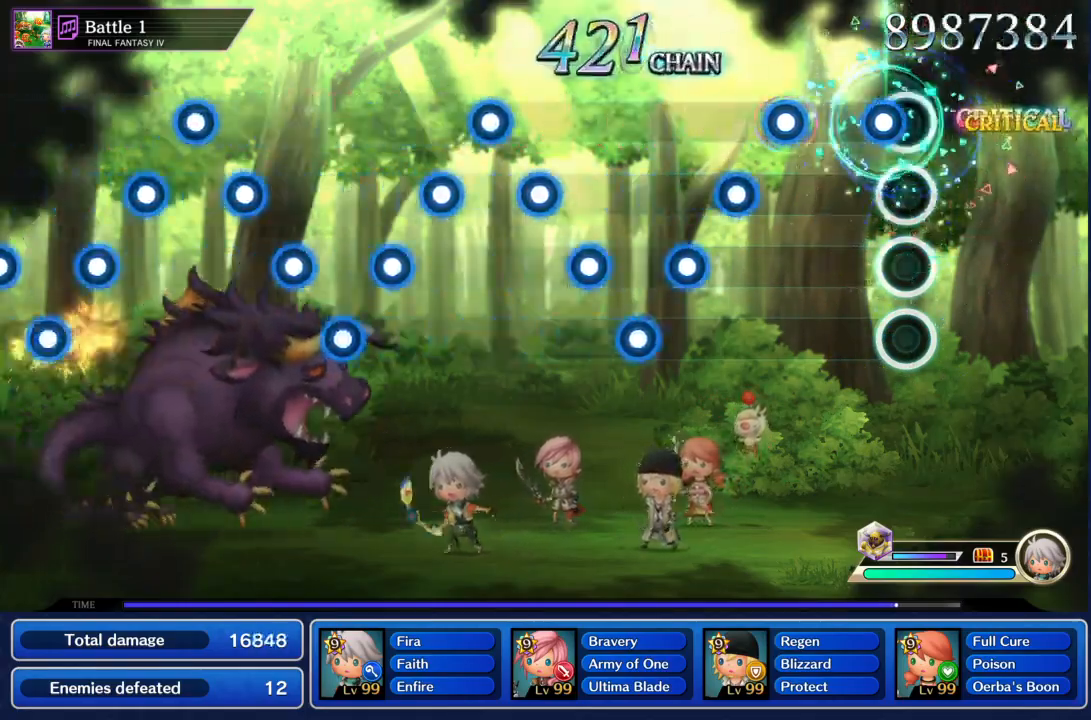
{"buttons": ["R1"], "left_stick": "center", "right_stick": "center", "events": [[67, "R1", "down"], [167, "L1", "down"], [167, "R1", "up"], [267, "L1", "up"], [267, "R1", "down"], [367, "L1", "down"], [367, "R1", "up"], [467, "L1", "up"], [467, "R1", "down"]]}
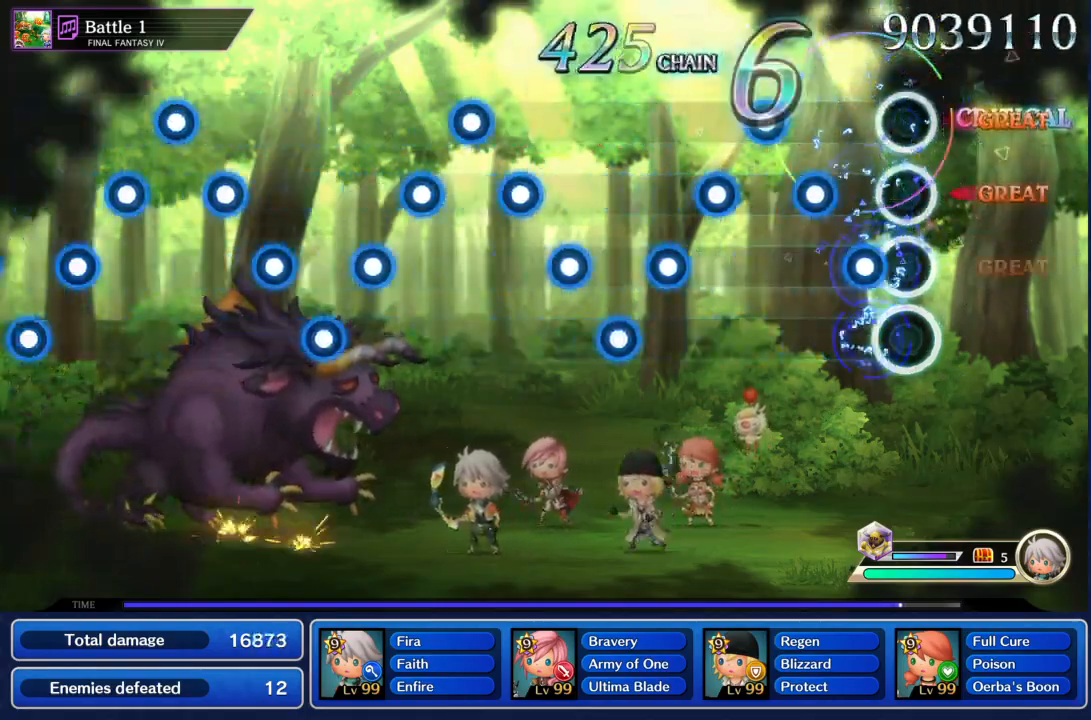
{"buttons": ["L1"], "left_stick": "center", "right_stick": "center", "events": [[34, "R1", "up"], [67, "L1", "down"], [134, "L1", "up"], [134, "R1", "down"], [234, "R1", "up"], [267, "L1", "down"], [334, "L1", "up"], [367, "R1", "down"], [467, "L1", "down"], [467, "R1", "up"]]}
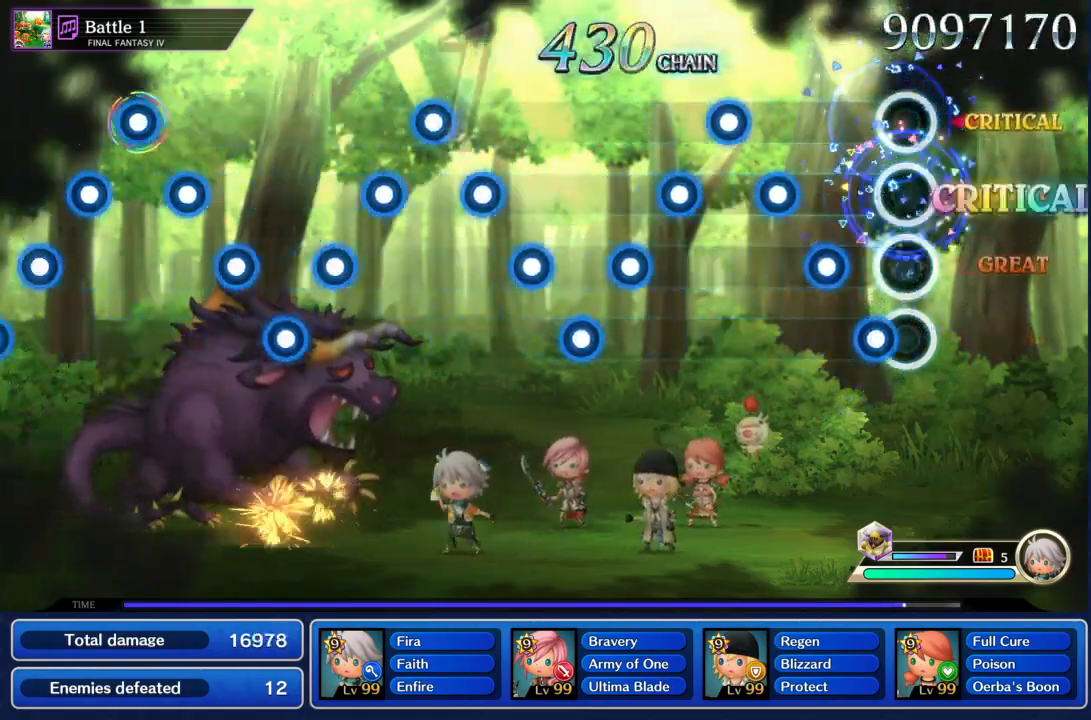
{"buttons": ["R1"], "left_stick": "center", "right_stick": "center", "events": [[67, "L1", "up"], [134, "R1", "down"], [167, "L1", "down"], [201, "R1", "up"], [267, "L1", "up"], [301, "R1", "down"], [334, "L1", "down"], [367, "R1", "up"], [434, "L1", "up"], [468, "R1", "down"]]}
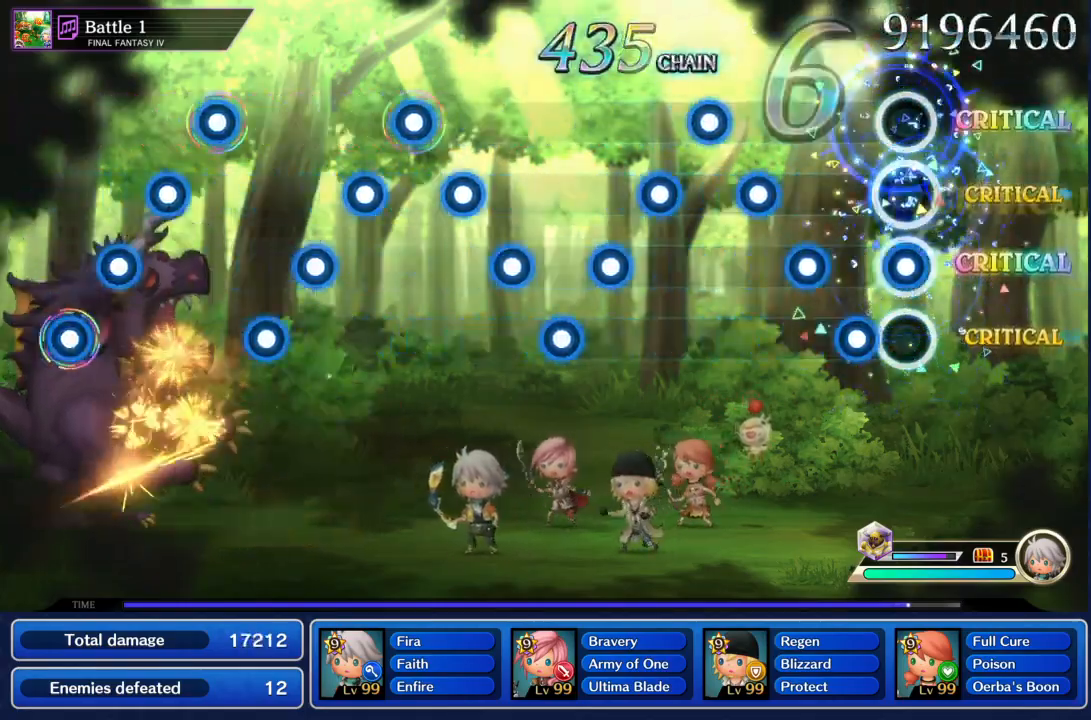
{"buttons": ["L1", "R1"], "left_stick": "center", "right_stick": "center", "events": [[33, "L1", "down"], [33, "R1", "up"], [100, "L1", "up"], [167, "R1", "down"], [200, "L1", "down"], [233, "R1", "up"], [267, "L1", "up"], [334, "R1", "down"], [400, "L1", "down"], [400, "R1", "up"], [500, "R1", "down"]]}
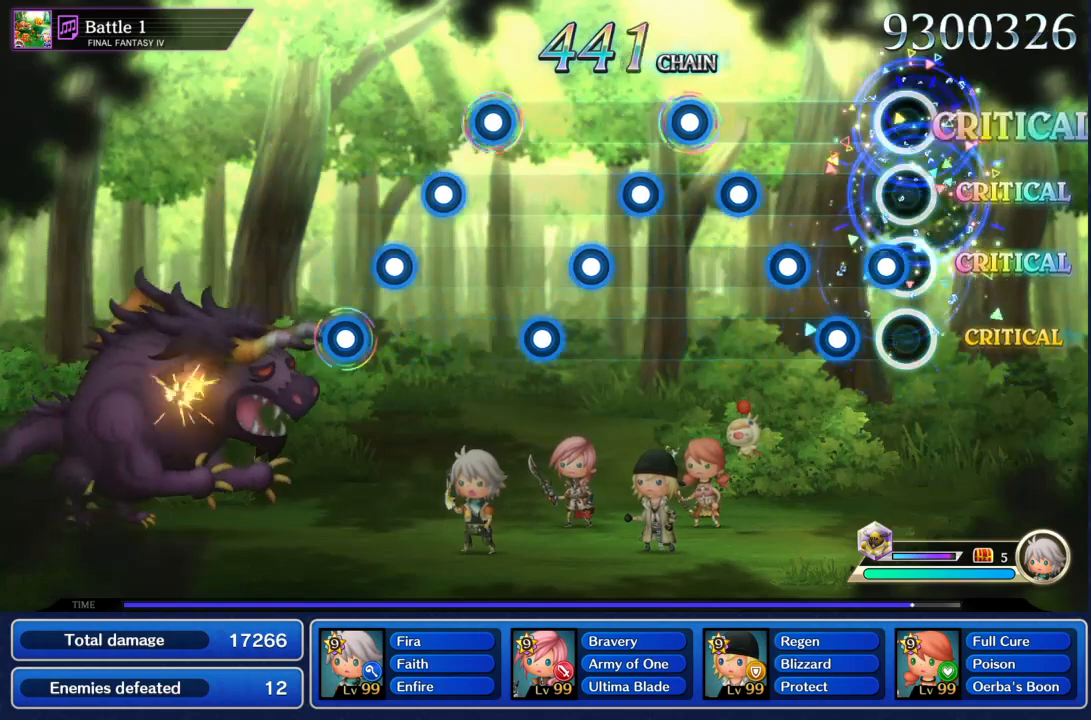
{"buttons": ["L1"], "left_stick": "center", "right_stick": "center", "events": [[34, "L1", "up"], [101, "L1", "down"], [101, "R1", "up"], [201, "L1", "up"], [201, "R1", "down"], [267, "R1", "up"], [301, "L1", "down"], [367, "L1", "up"], [367, "R1", "down"], [434, "R1", "up"], [468, "L1", "down"]]}
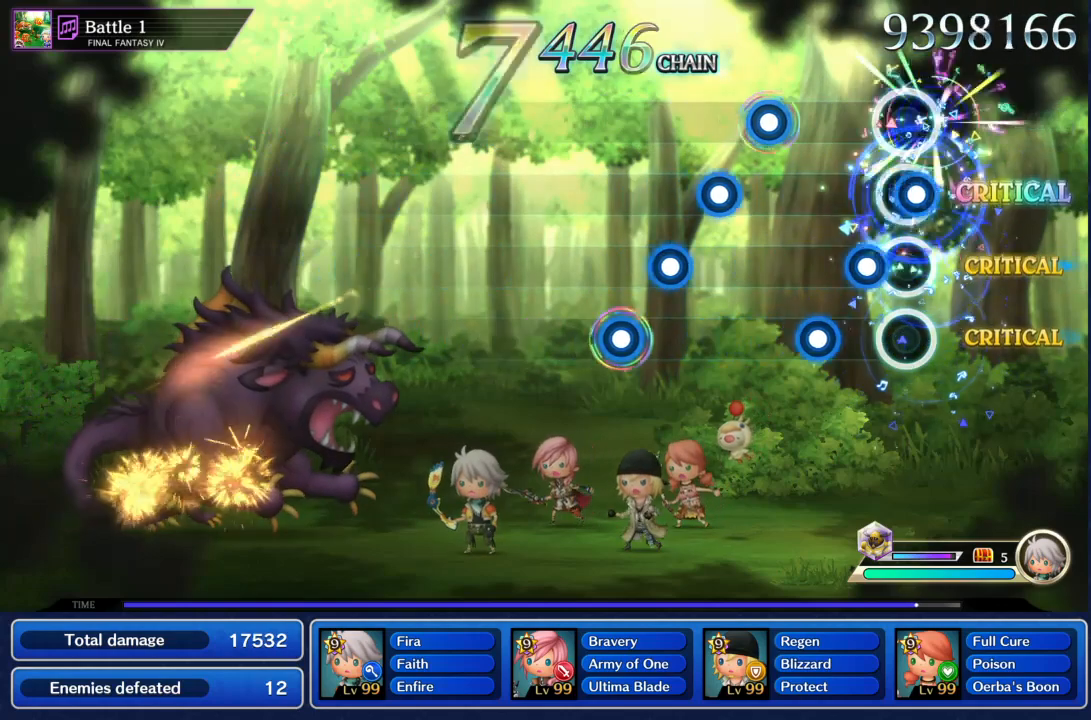
{"buttons": [], "left_stick": "center", "right_stick": "center", "events": [[33, "R1", "down"], [67, "L1", "up"], [100, "R1", "up"], [200, "L1", "down"], [200, "R1", "down"], [267, "L1", "up"], [300, "R1", "up"], [367, "L1", "down"], [367, "R1", "down"], [434, "L1", "up"], [467, "R1", "up"]]}
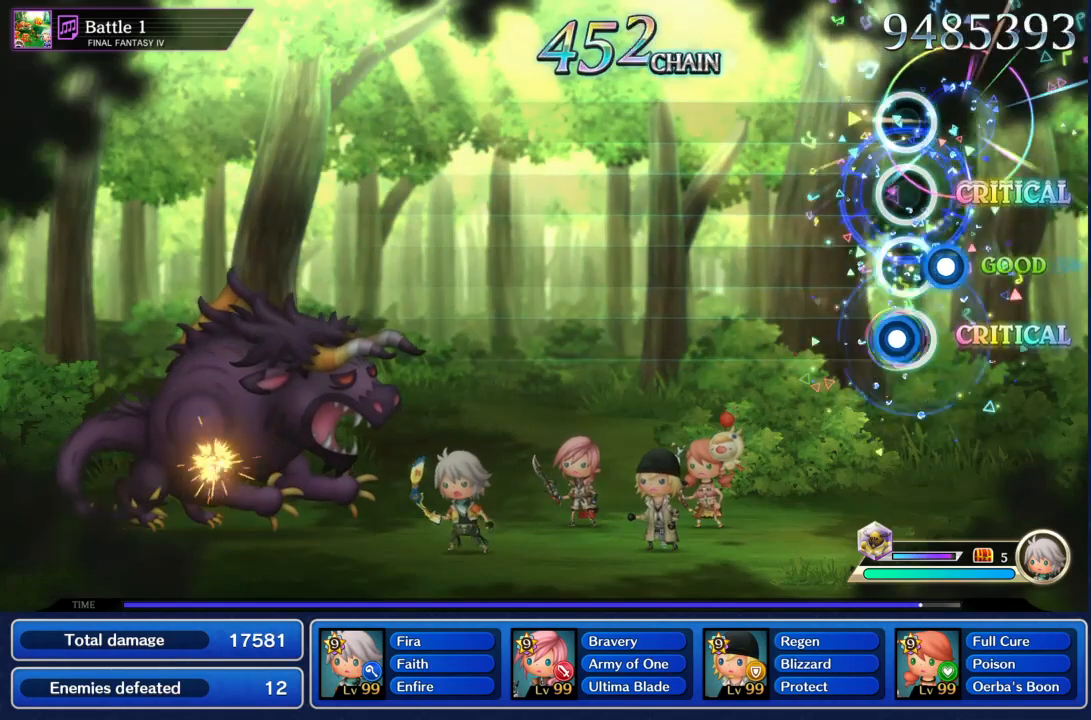
{"buttons": [], "left_stick": "center", "right_stick": "center", "events": [[34, "L1", "down"], [34, "R1", "down"], [134, "L1", "up"], [134, "R1", "up"], [201, "L1", "down"], [234, "L1", "up"]]}